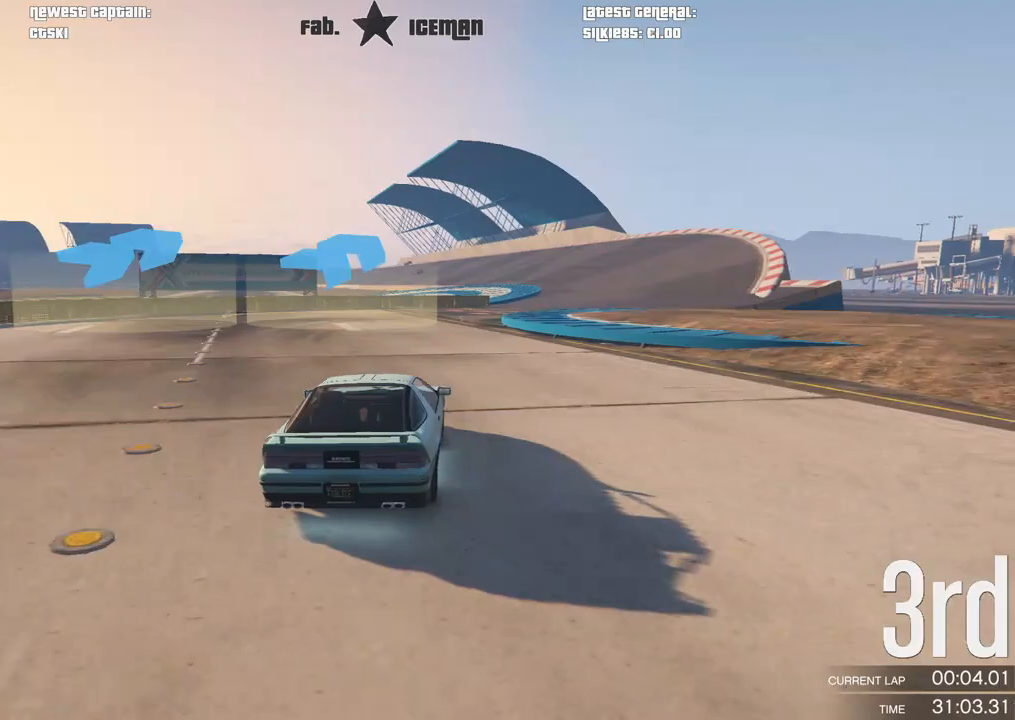
Gameplay with a controller (Xbox layout); each line is a JSON object with the inputs held at the frame after it. "events" lists button and stick changes between this image and that frame as [ms after this image, input, new state], when the widget could be followed in between.
{"buttons": ["R2"], "left_stick": "center", "right_stick": "center", "events": [[21, "left_stick", "center"], [208, "left_stick", "right"], [396, "left_stick", "center"]]}
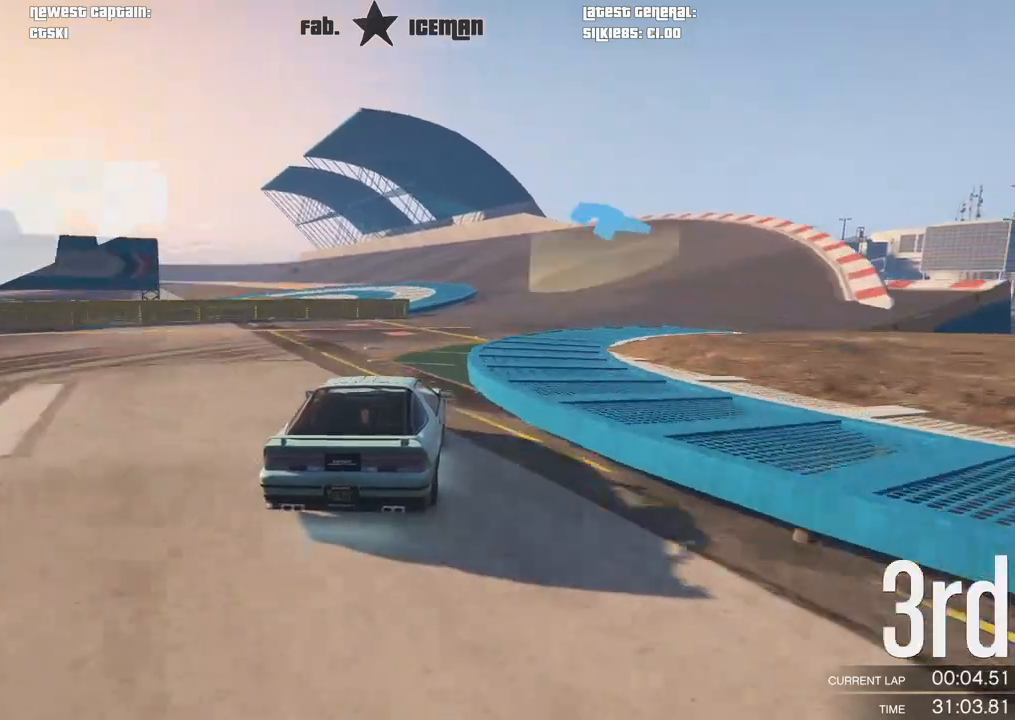
{"buttons": ["R2"], "left_stick": "down-left", "right_stick": "center", "events": [[21, "left_stick", "right"], [188, "left_stick", "center"], [479, "left_stick", "down-left"]]}
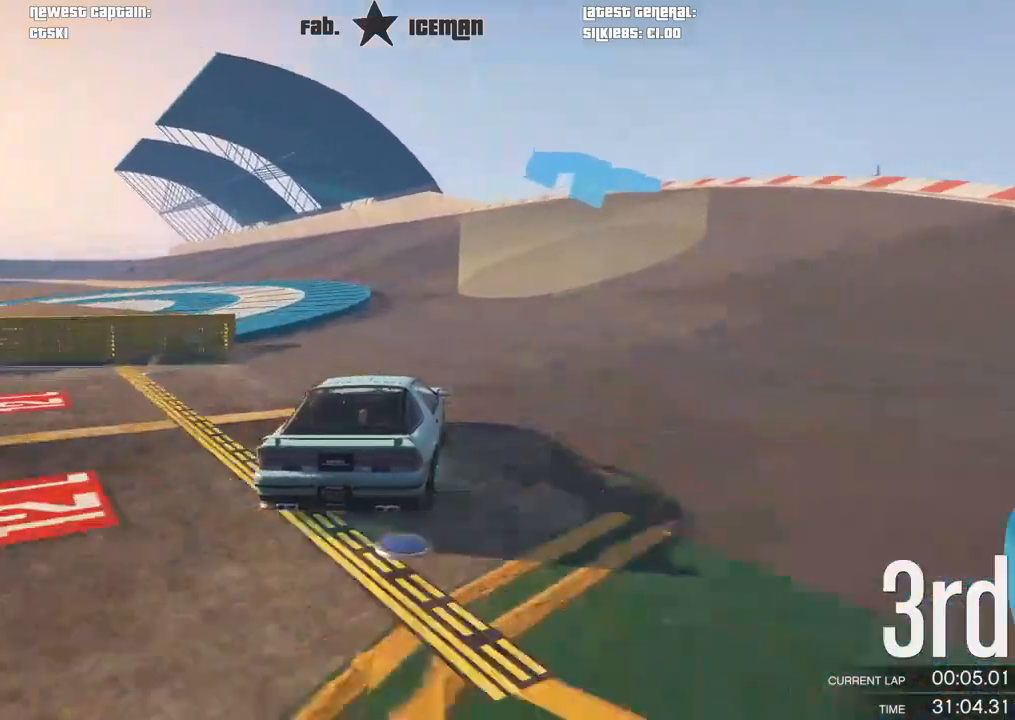
{"buttons": ["R2"], "left_stick": "center", "right_stick": "center", "events": [[188, "left_stick", "center"], [354, "left_stick", "down-left"], [479, "left_stick", "center"]]}
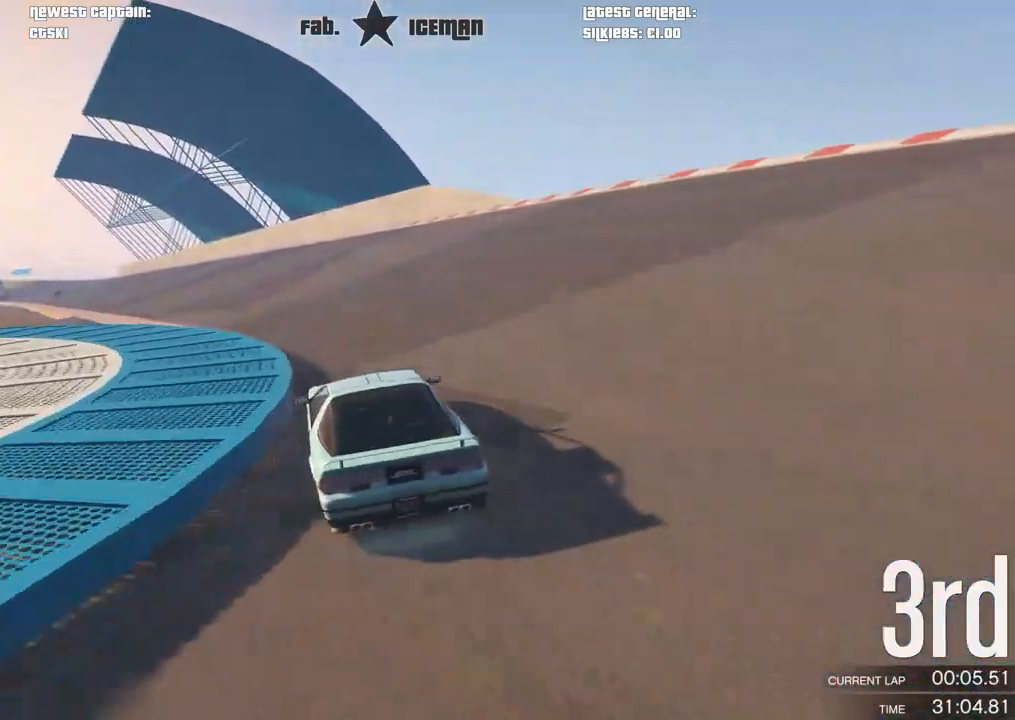
{"buttons": ["R2"], "left_stick": "down-left", "right_stick": "center", "events": [[83, "left_stick", "down-left"], [250, "left_stick", "center"], [417, "left_stick", "down-left"]]}
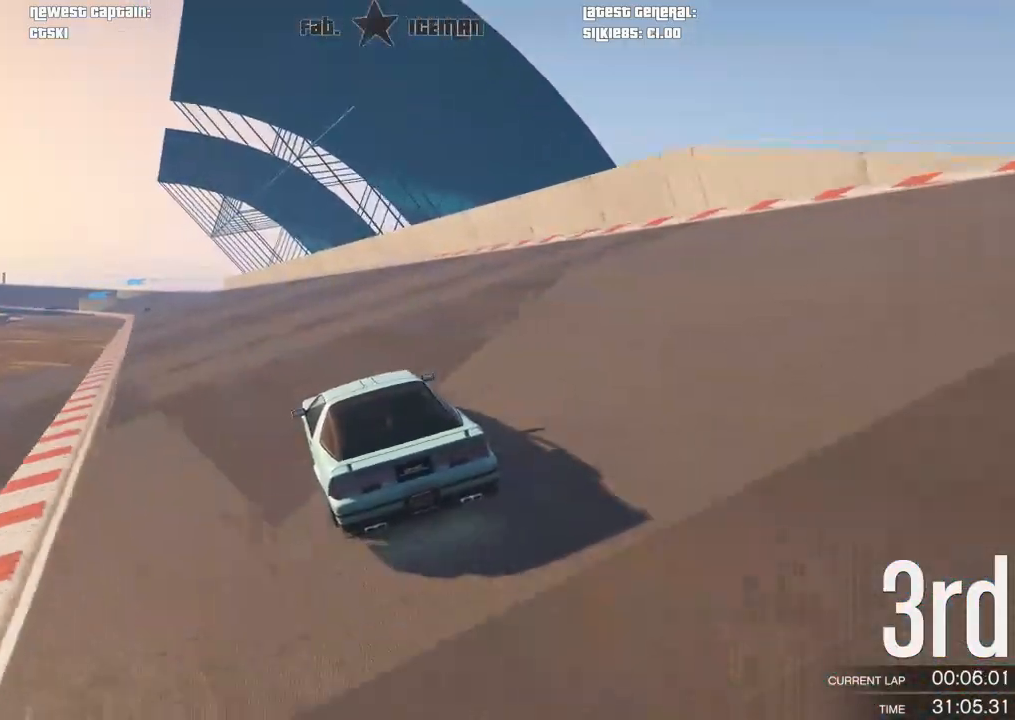
{"buttons": ["R2"], "left_stick": "center", "right_stick": "center", "events": [[42, "left_stick", "center"]]}
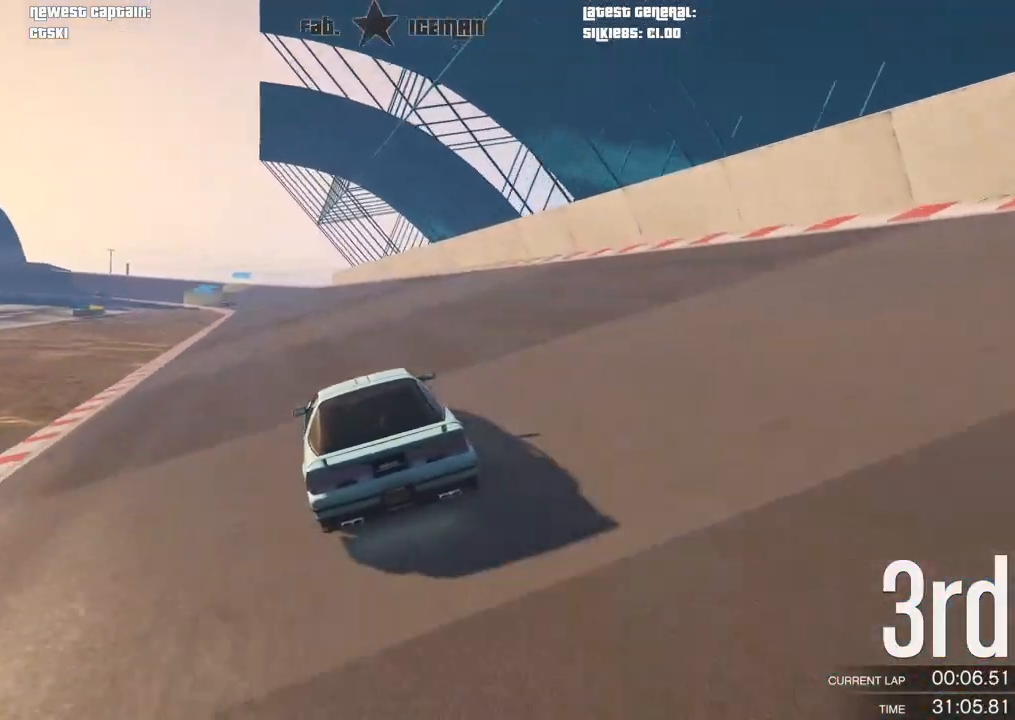
{"buttons": ["R2"], "left_stick": "center", "right_stick": "center", "events": []}
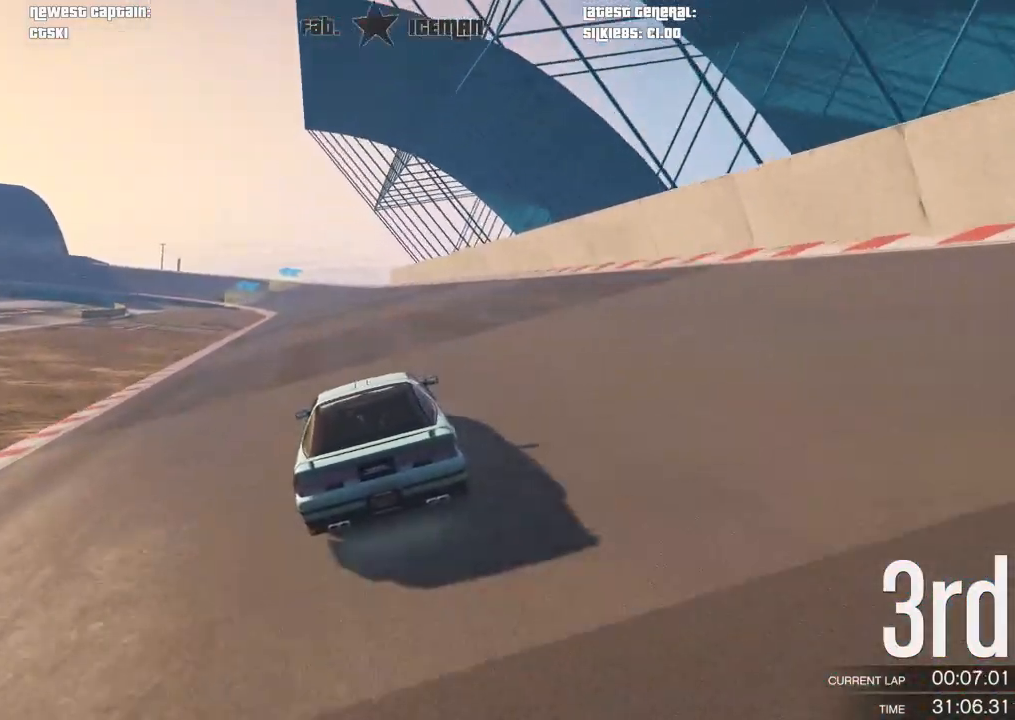
{"buttons": ["R2"], "left_stick": "center", "right_stick": "center", "events": []}
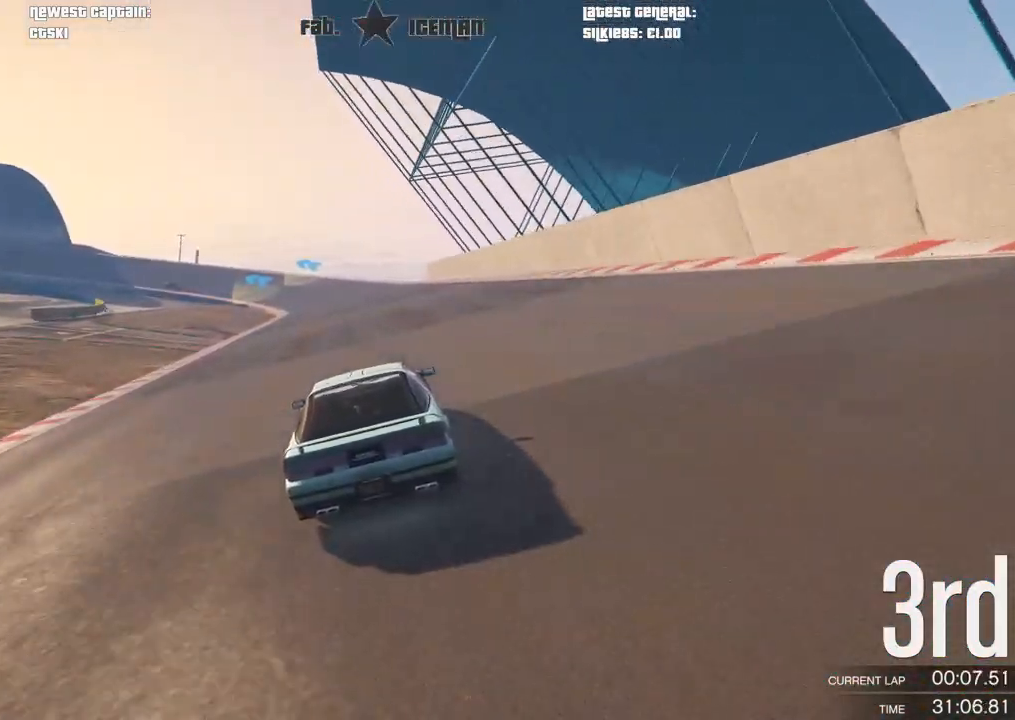
{"buttons": ["R2"], "left_stick": "center", "right_stick": "center", "events": []}
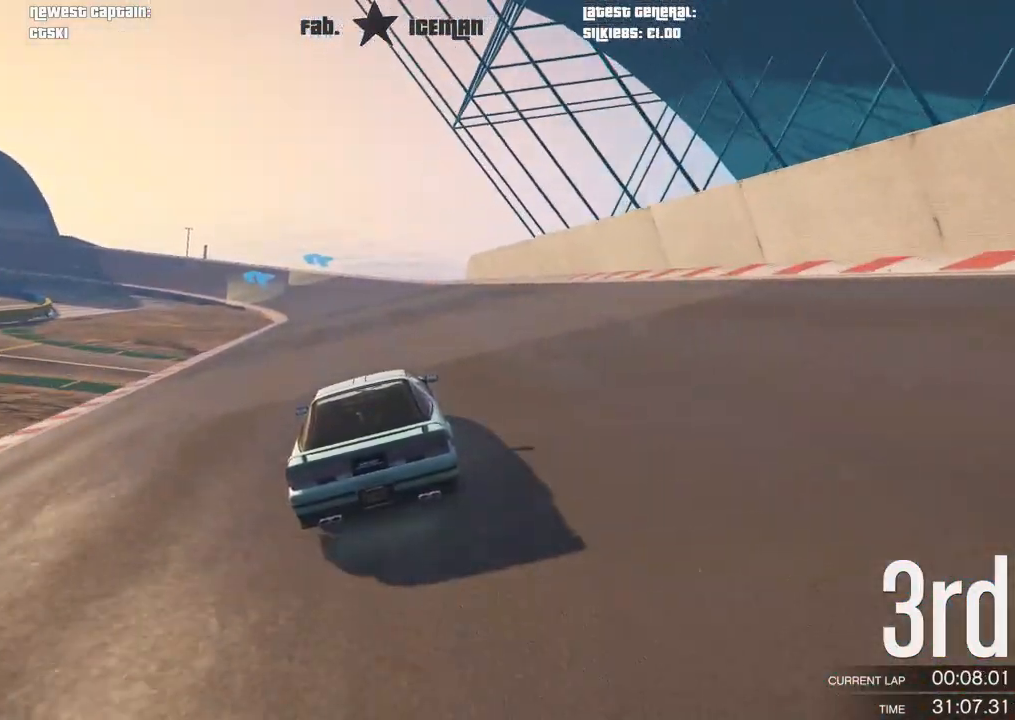
{"buttons": ["R2"], "left_stick": "center", "right_stick": "center", "events": []}
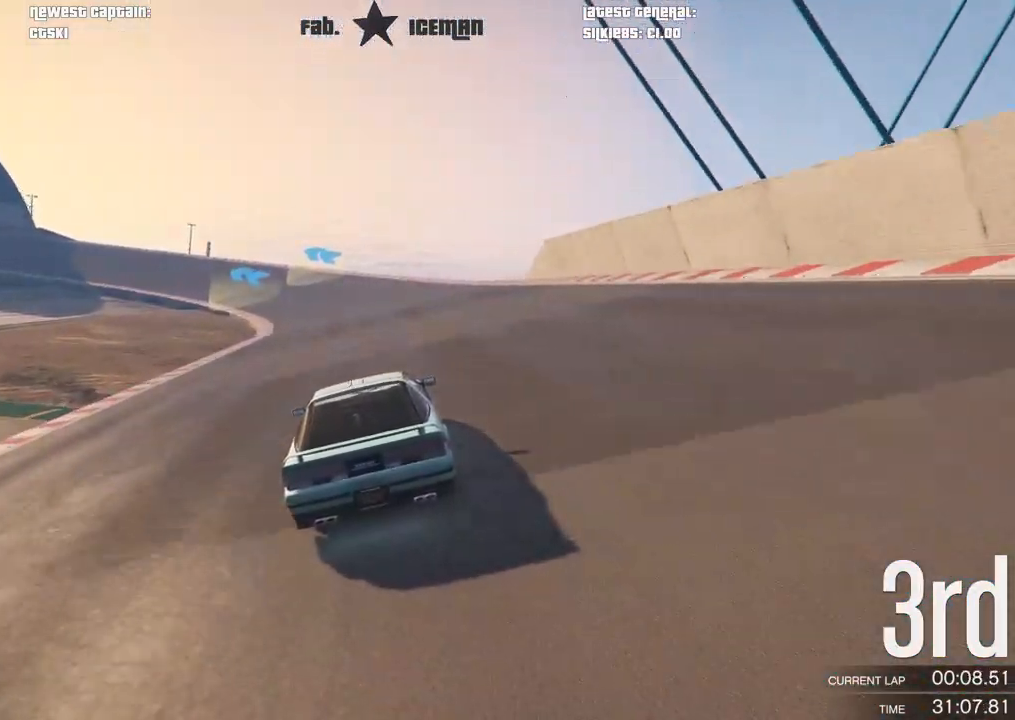
{"buttons": ["R2"], "left_stick": "center", "right_stick": "center", "events": []}
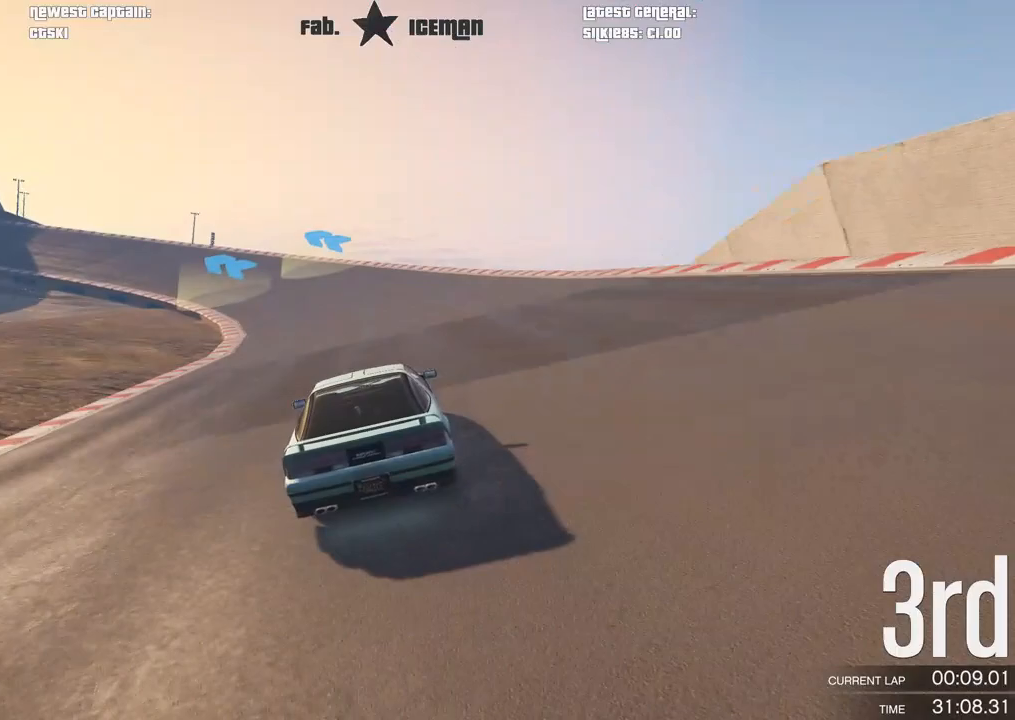
{"buttons": ["R2"], "left_stick": "center", "right_stick": "center", "events": [[83, "left_stick", "down-left"], [208, "left_stick", "center"], [333, "left_stick", "down-left"], [500, "left_stick", "center"]]}
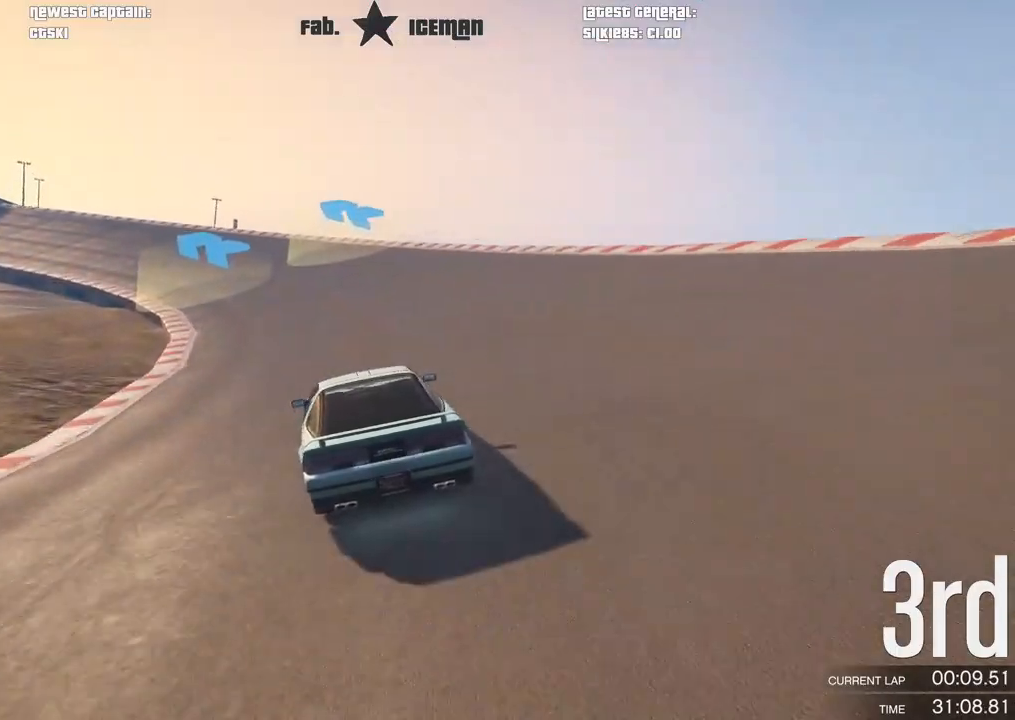
{"buttons": ["R2"], "left_stick": "down-left", "right_stick": "center", "events": [[104, "left_stick", "down-left"], [292, "left_stick", "center"], [396, "left_stick", "down-left"]]}
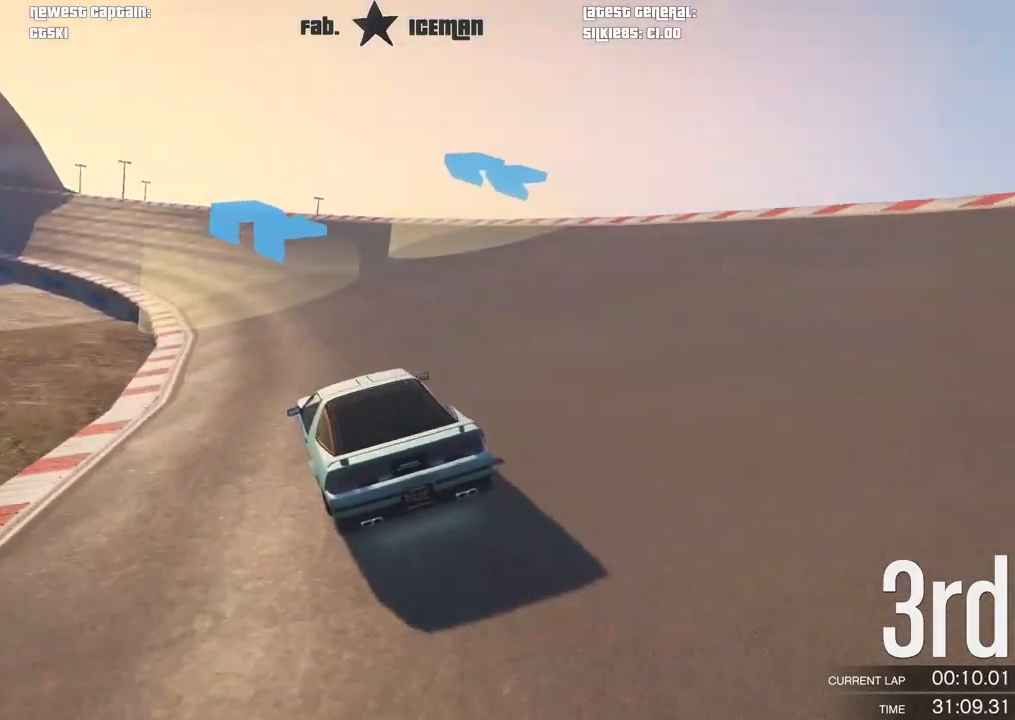
{"buttons": ["R2"], "left_stick": "down-left", "right_stick": "center", "events": [[21, "left_stick", "center"], [125, "left_stick", "down-left"], [292, "left_stick", "center"], [396, "left_stick", "down-left"]]}
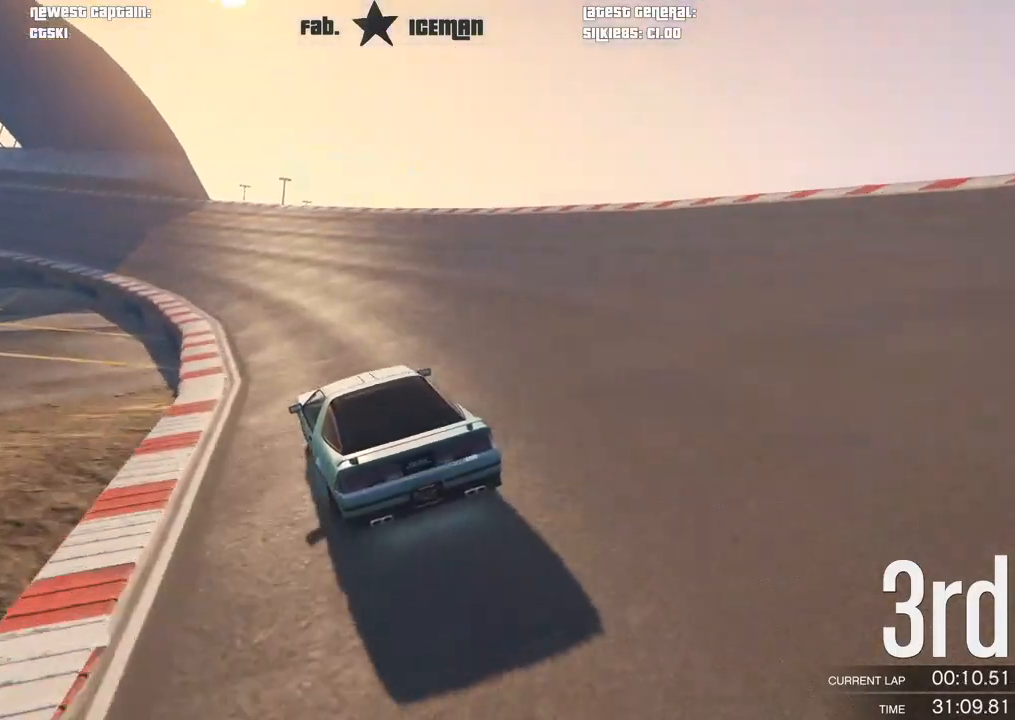
{"buttons": ["R2"], "left_stick": "down-left", "right_stick": "center", "events": [[62, "left_stick", "center"], [188, "left_stick", "down-left"], [354, "left_stick", "center"], [458, "left_stick", "down-left"]]}
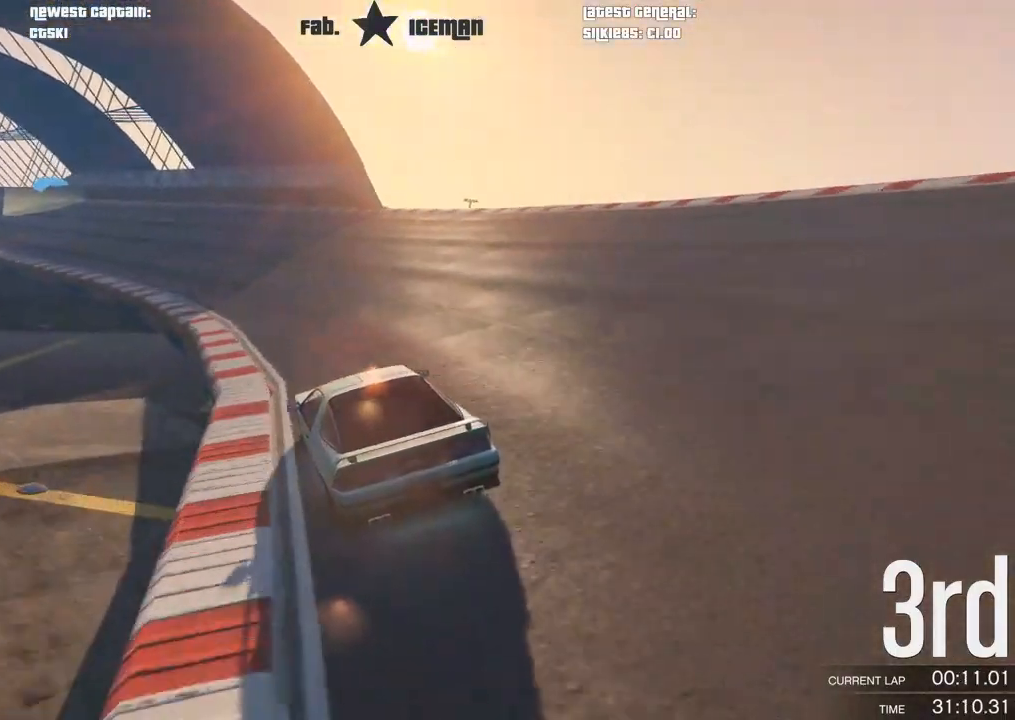
{"buttons": ["R2"], "left_stick": "down-left", "right_stick": "center", "events": [[125, "left_stick", "center"], [208, "left_stick", "down-left"], [375, "left_stick", "center"], [500, "left_stick", "down-left"]]}
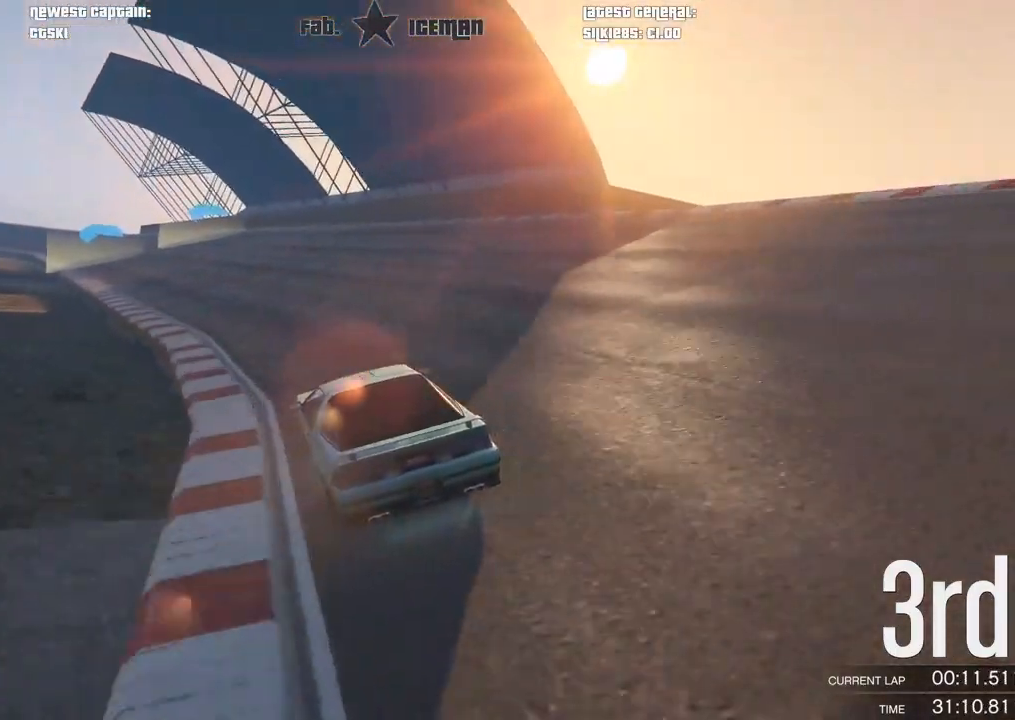
{"buttons": ["R2"], "left_stick": "down-left", "right_stick": "center", "events": [[104, "left_stick", "center"], [375, "left_stick", "down-left"]]}
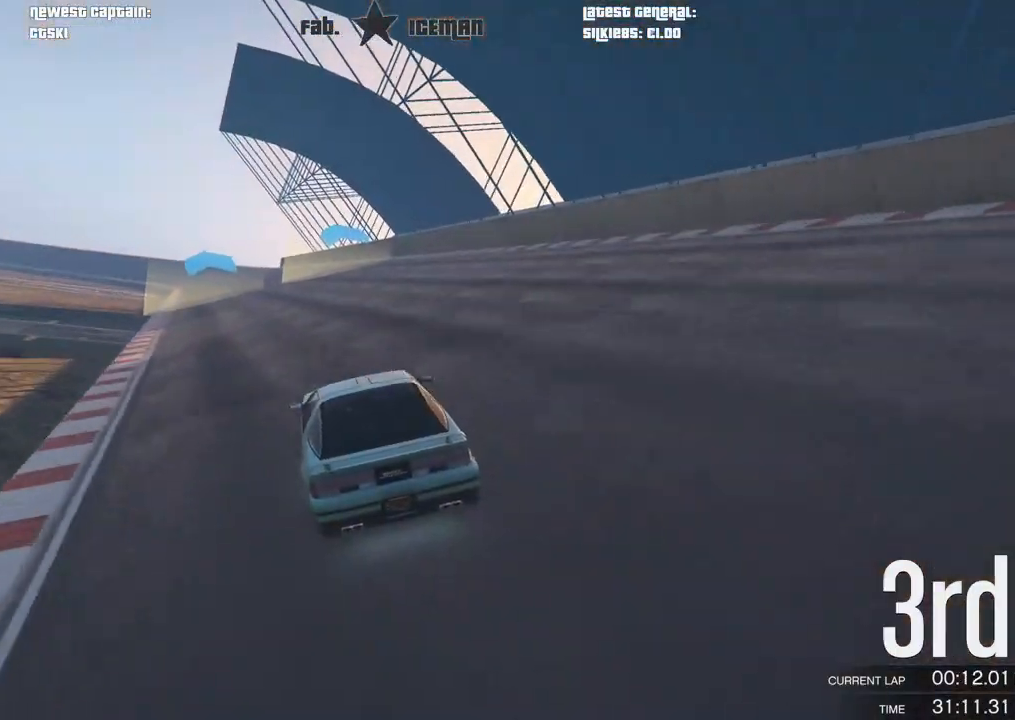
{"buttons": ["R2"], "left_stick": "center", "right_stick": "center", "events": [[21, "left_stick", "center"], [83, "R1", "down"], [146, "R1", "up"], [146, "left_stick", "down-left"], [250, "left_stick", "center"]]}
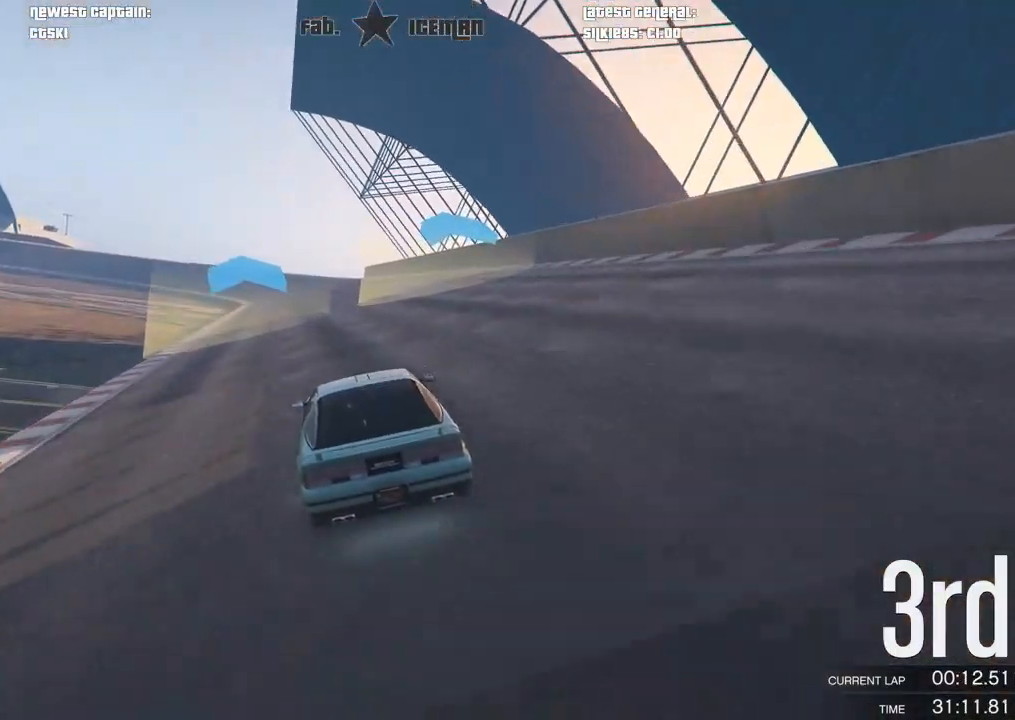
{"buttons": ["R2"], "left_stick": "right", "right_stick": "center", "events": [[83, "left_stick", "down-left"], [146, "left_stick", "center"], [500, "left_stick", "right"]]}
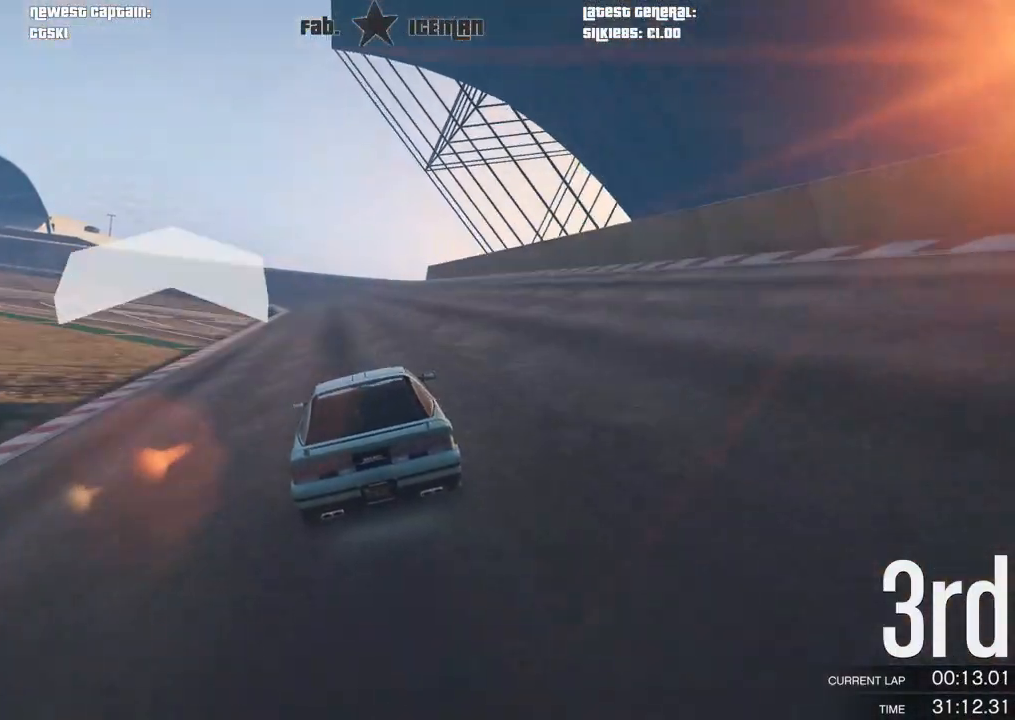
{"buttons": ["R2"], "left_stick": "down-left", "right_stick": "center", "events": [[62, "left_stick", "center"], [396, "left_stick", "down-left"]]}
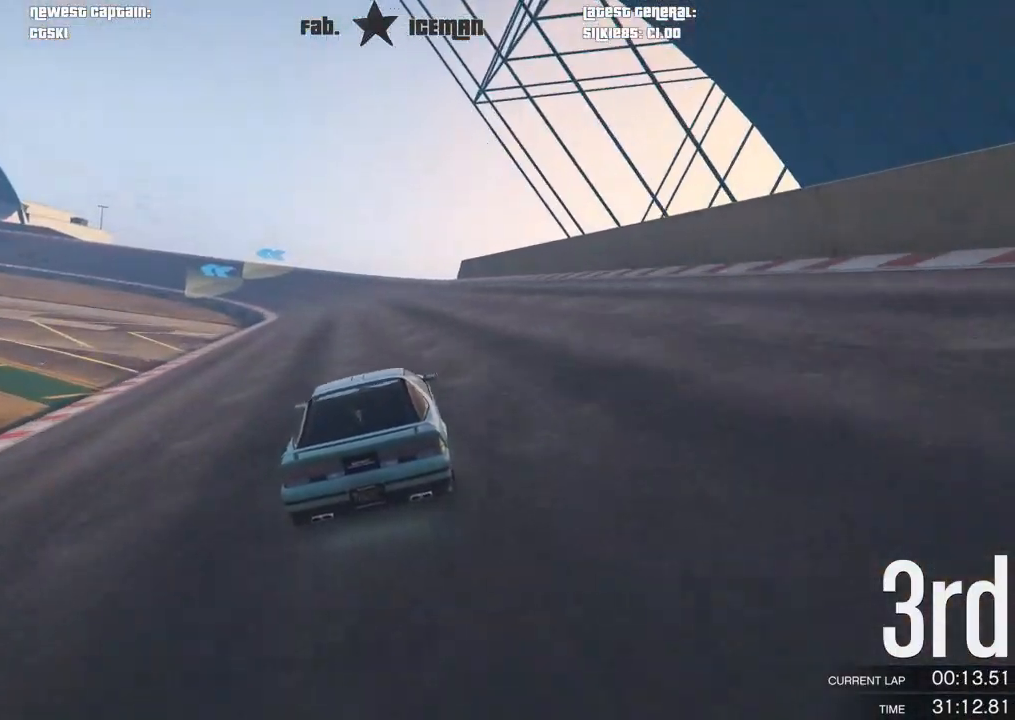
{"buttons": ["R2", "R3"], "left_stick": "center", "right_stick": "center", "events": [[21, "left_stick", "center"], [271, "R3", "down"]]}
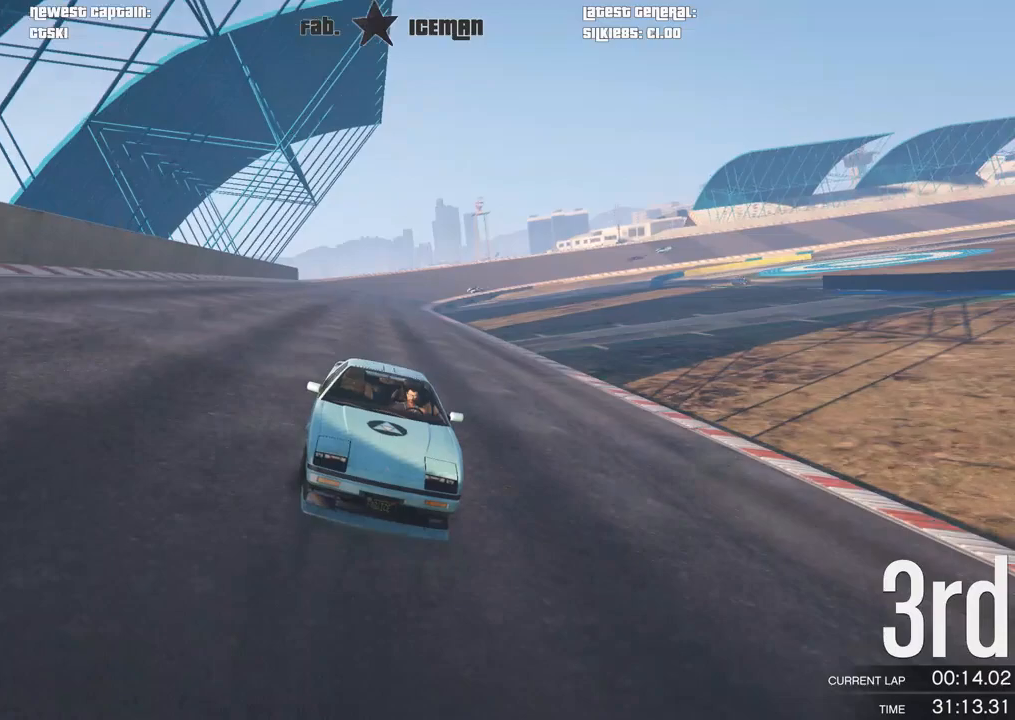
{"buttons": ["R2"], "left_stick": "center", "right_stick": "center", "events": [[188, "R3", "up"]]}
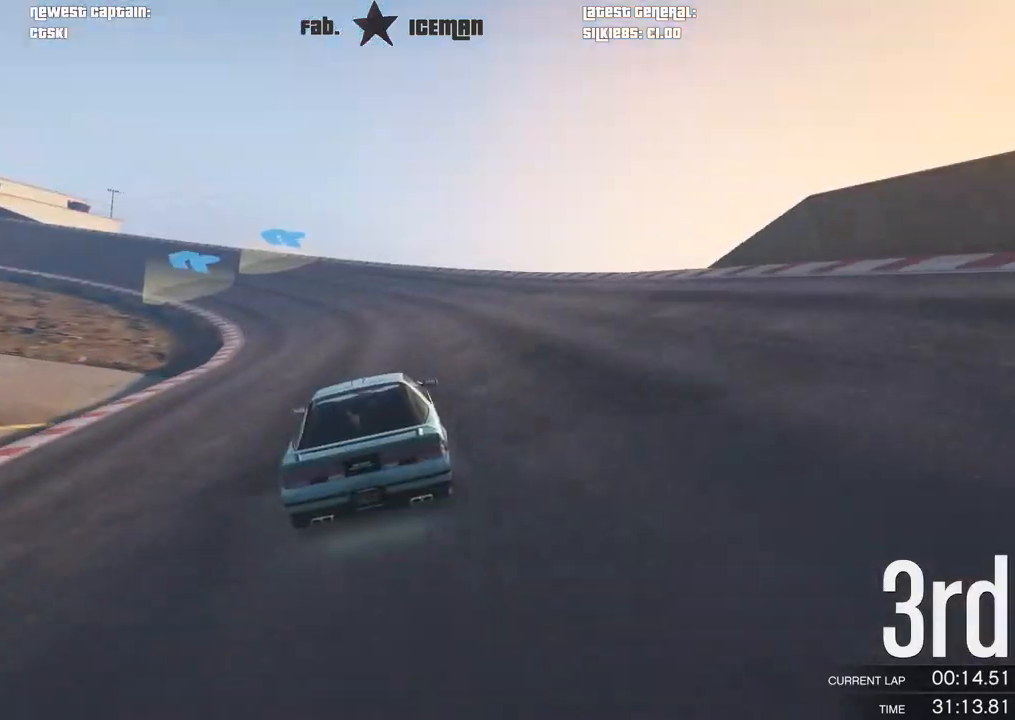
{"buttons": ["R2"], "left_stick": "down-left", "right_stick": "center", "events": [[125, "left_stick", "down-left"], [354, "left_stick", "center"], [417, "left_stick", "down-left"]]}
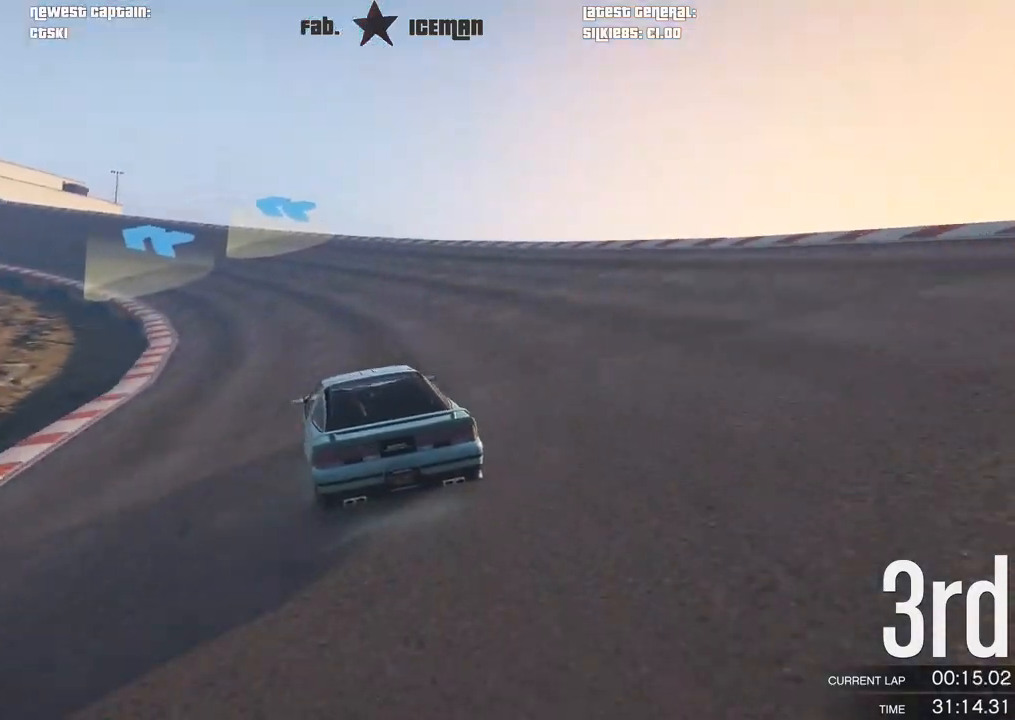
{"buttons": ["R2"], "left_stick": "down-left", "right_stick": "center", "events": [[83, "left_stick", "center"], [146, "left_stick", "down-left"], [354, "left_stick", "center"], [417, "left_stick", "down-left"]]}
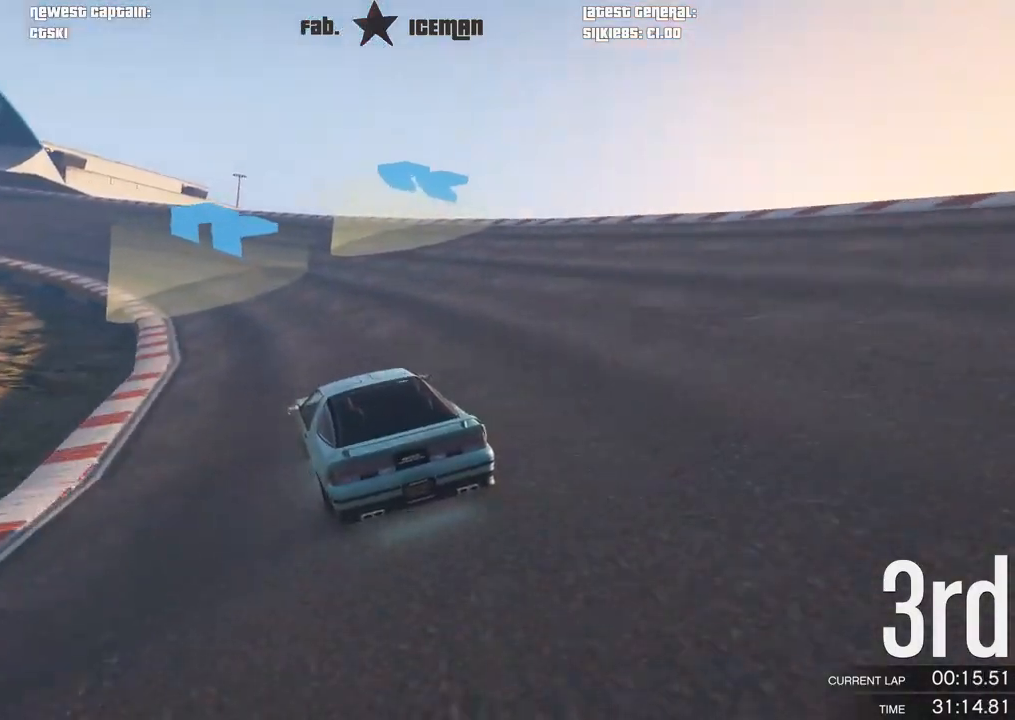
{"buttons": ["R2"], "left_stick": "down-left", "right_stick": "center", "events": []}
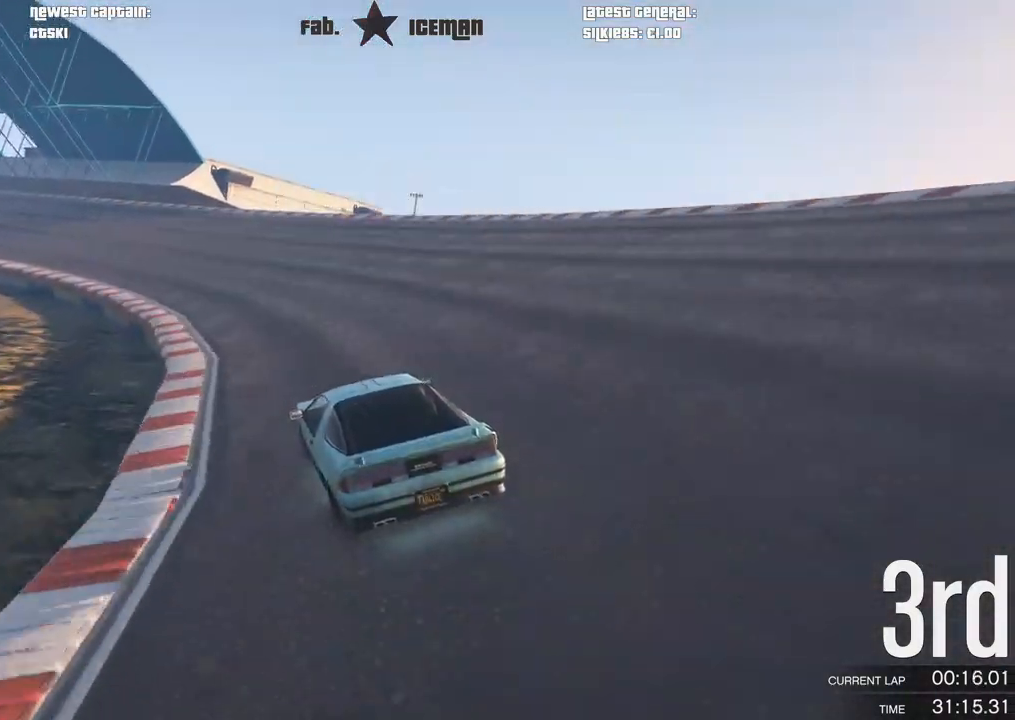
{"buttons": ["R2"], "left_stick": "center", "right_stick": "center", "events": [[167, "left_stick", "center"], [271, "left_stick", "left"], [333, "left_stick", "down-left"], [438, "left_stick", "center"]]}
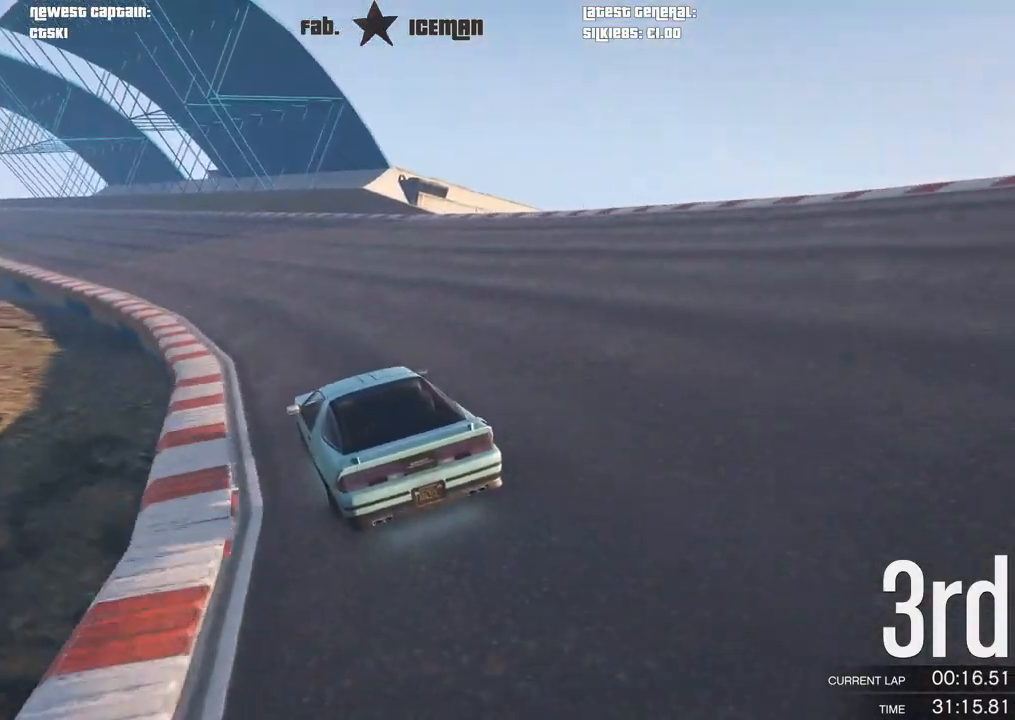
{"buttons": ["R2"], "left_stick": "center", "right_stick": "center", "events": [[42, "left_stick", "down-left"], [188, "left_stick", "center"], [292, "left_stick", "down-left"], [417, "left_stick", "center"]]}
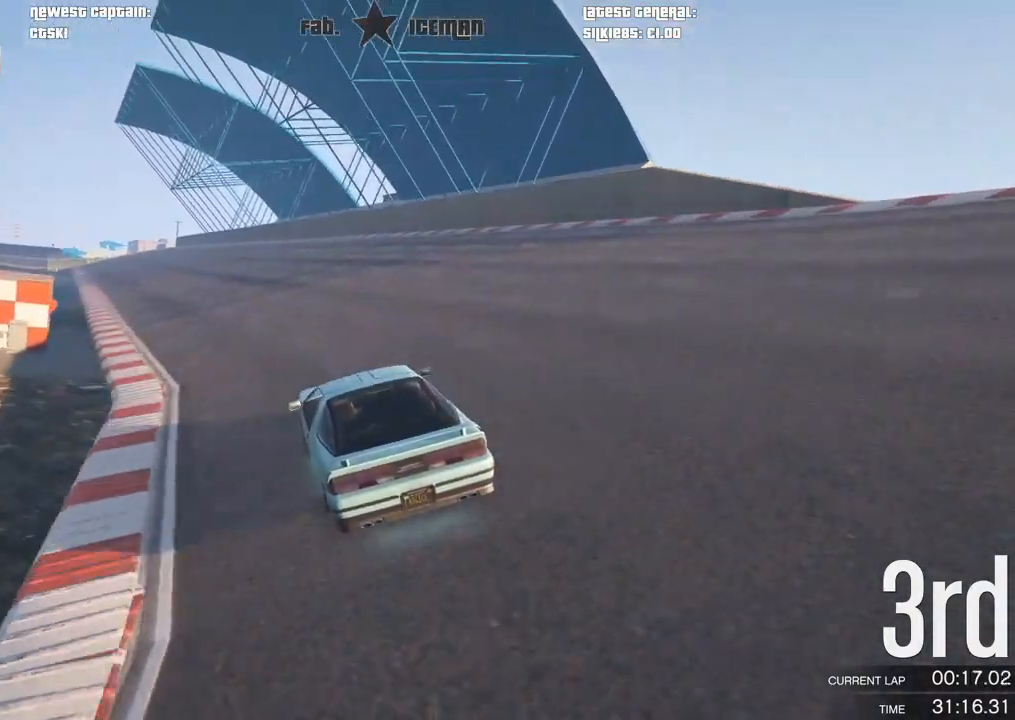
{"buttons": ["R2"], "left_stick": "center", "right_stick": "center", "events": [[21, "left_stick", "down-left"], [167, "left_stick", "center"]]}
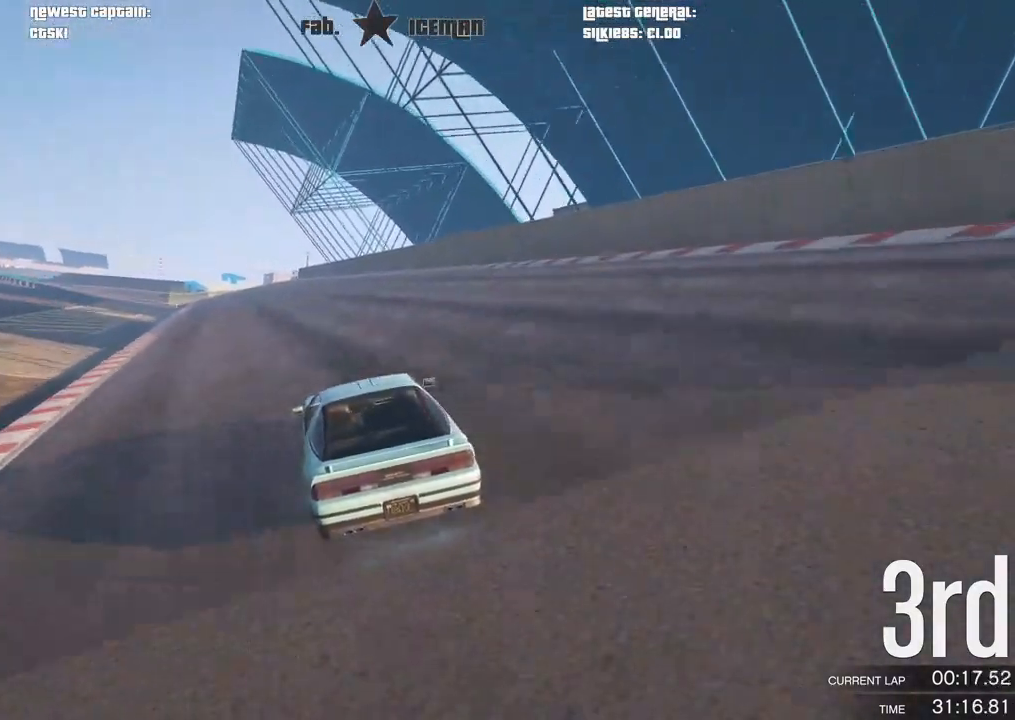
{"buttons": ["R2"], "left_stick": "down-left", "right_stick": "center", "events": [[417, "left_stick", "down-left"]]}
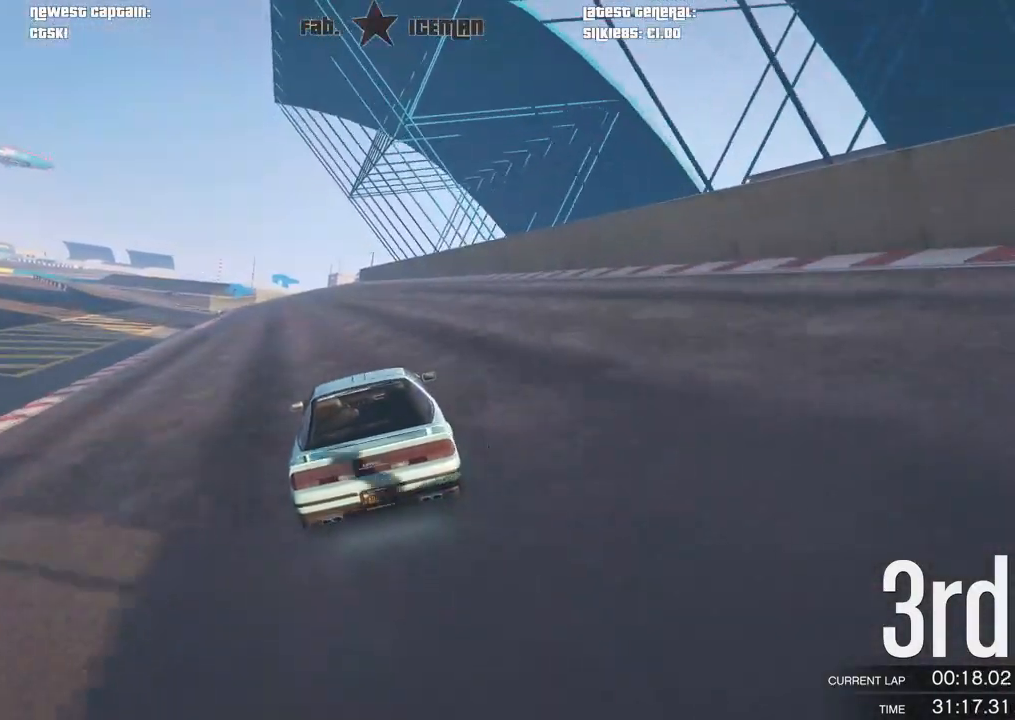
{"buttons": ["R2"], "left_stick": "center", "right_stick": "center", "events": [[21, "left_stick", "center"]]}
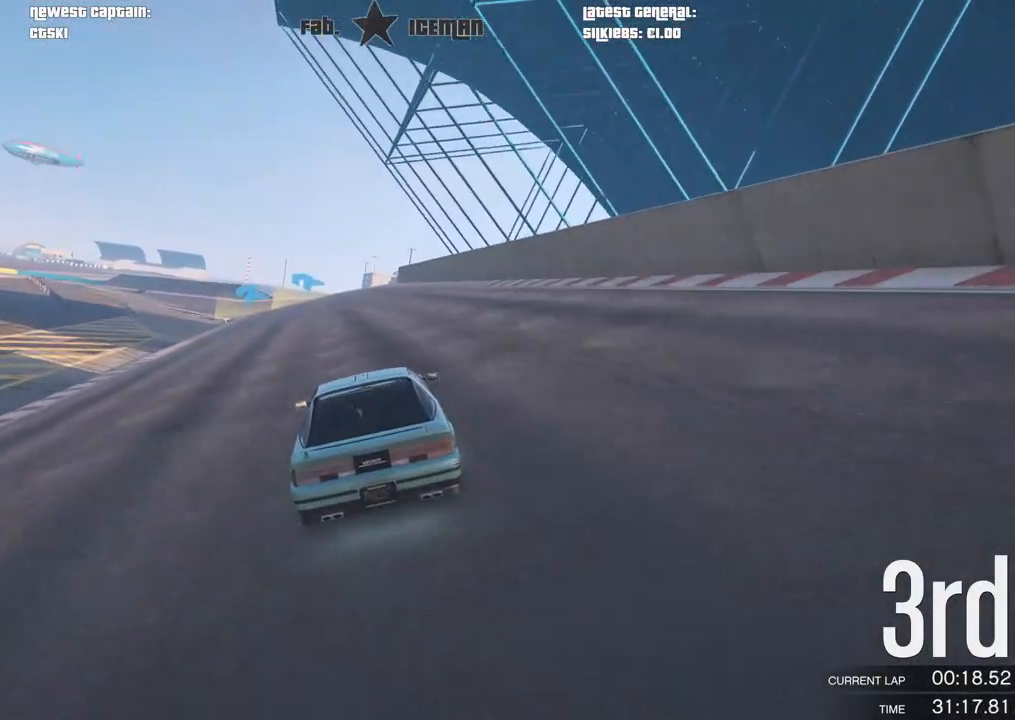
{"buttons": ["R2"], "left_stick": "center", "right_stick": "center", "events": []}
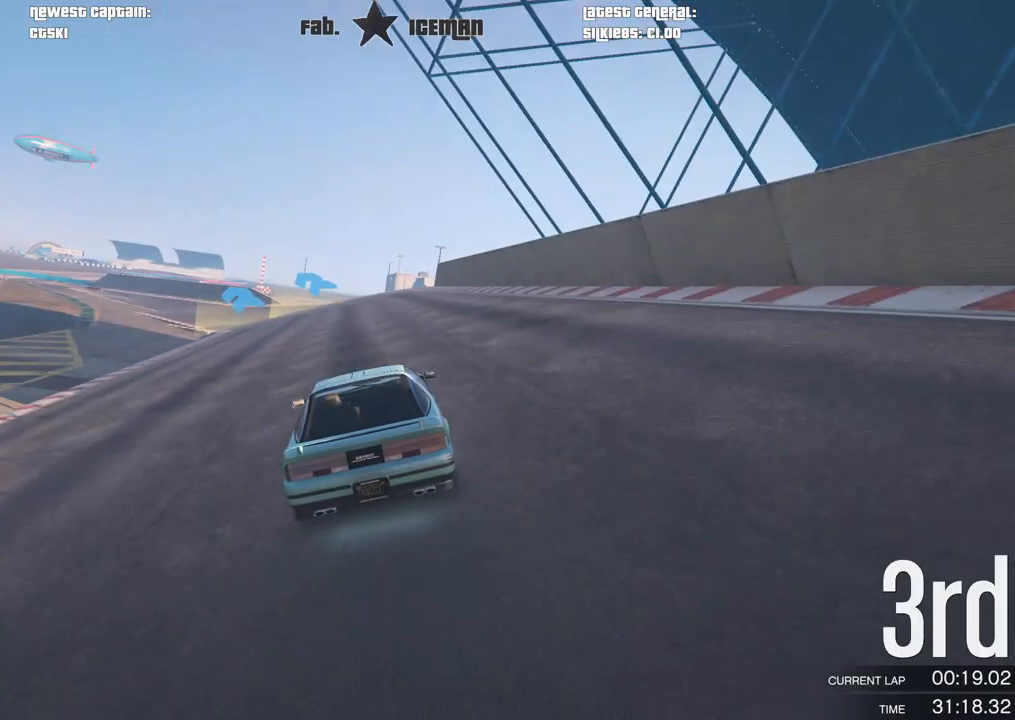
{"buttons": ["R2"], "left_stick": "center", "right_stick": "center", "events": []}